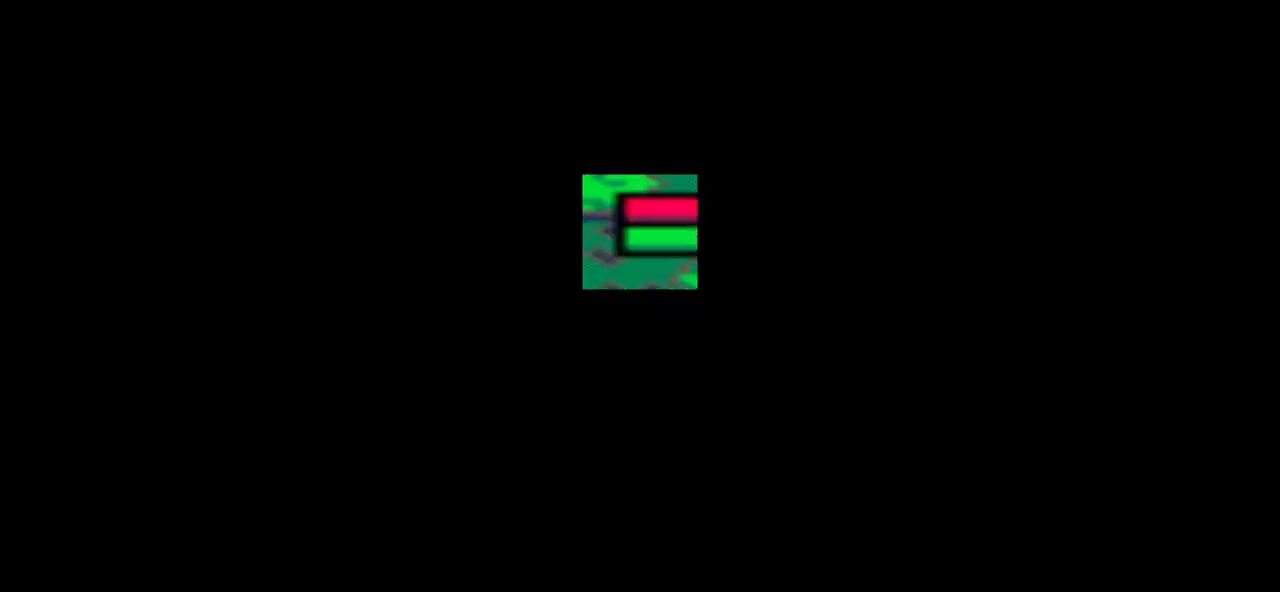
Gameplay with keyboard; each line is a JSON object with the keys held at the frame after it. "events" lists presses ("down") and releases ("up") of "down", "left", "right", "up", "x" and "z" between this image and that frame as [ms after this image, input, new state], when the widget could be followed in between. No other keys are recorded. Mouse input is not recorded.
{"keys": ["left"], "events": [[433, "left", "down"]]}
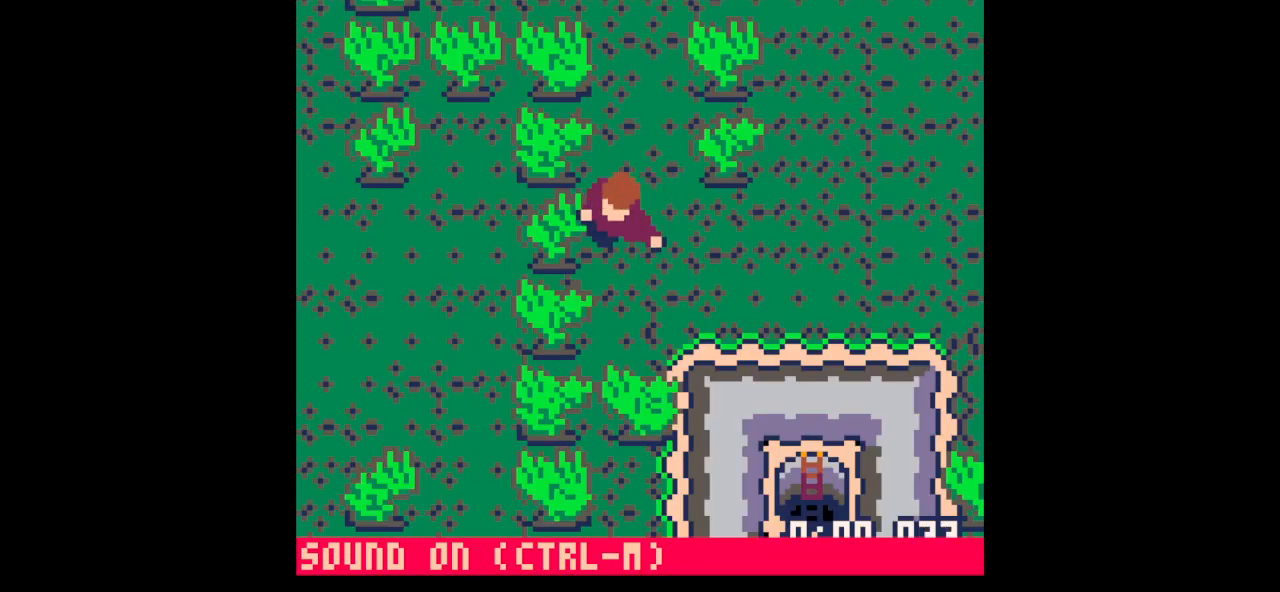
{"keys": ["x"], "events": [[33, "left", "up"], [33, "x", "down"]]}
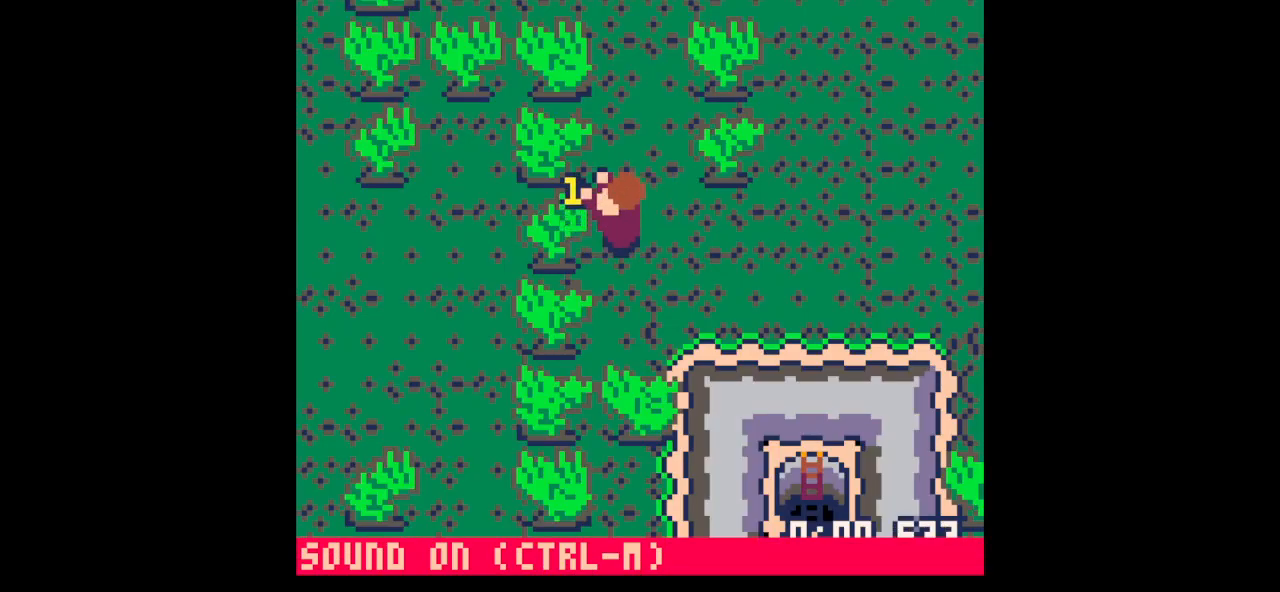
{"keys": ["x"], "events": []}
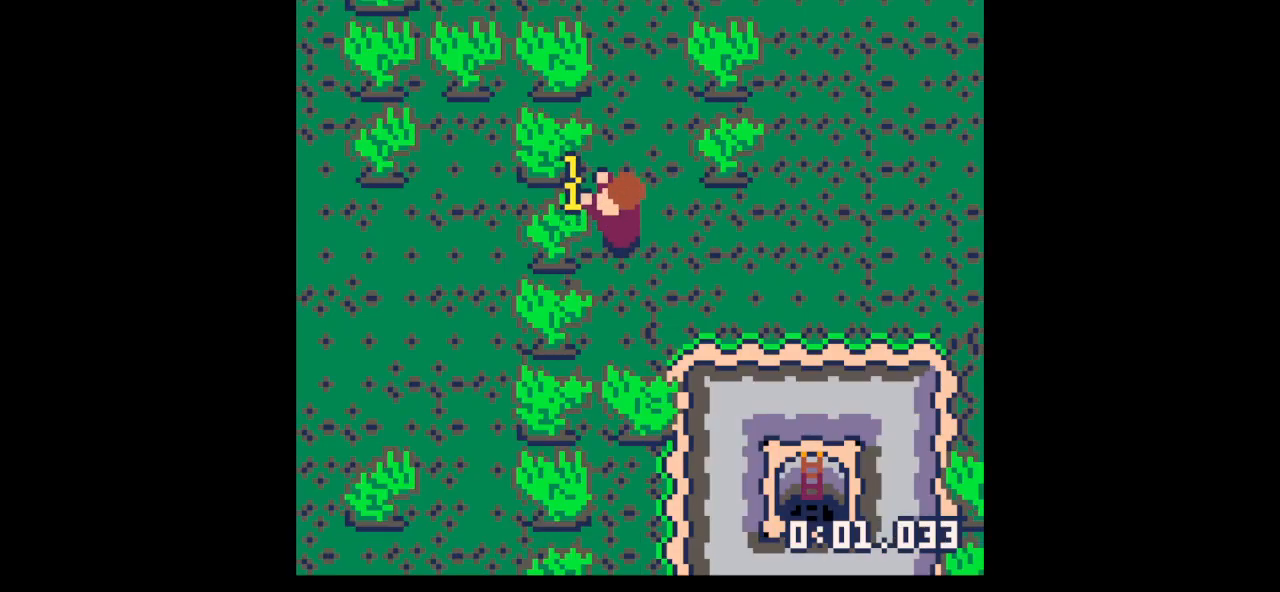
{"keys": ["x"], "events": []}
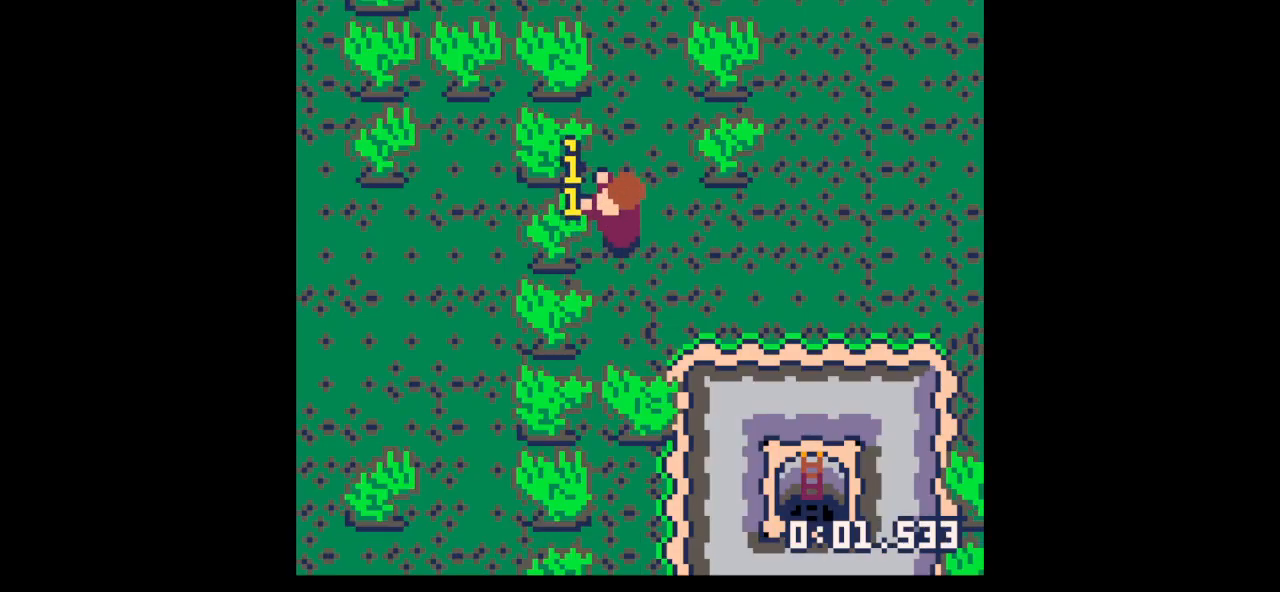
{"keys": [], "events": [[500, "x", "up"]]}
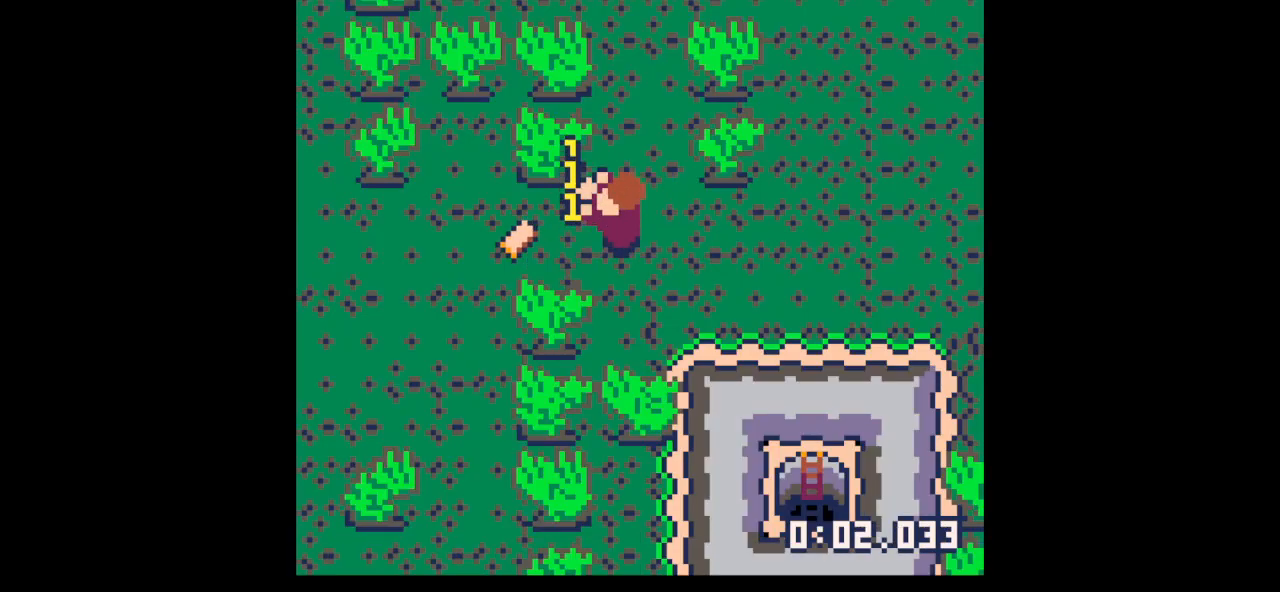
{"keys": ["left"], "events": [[233, "z", "down"], [300, "x", "down"], [333, "x", "up"], [333, "z", "up"], [433, "left", "down"]]}
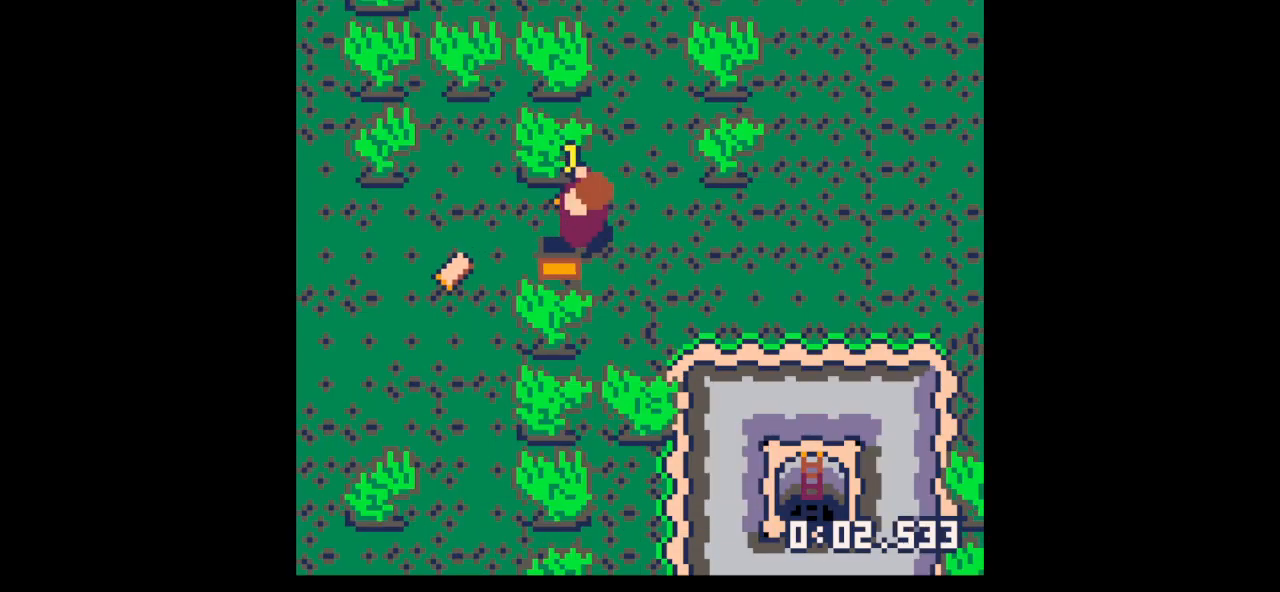
{"keys": ["down", "left"], "events": [[500, "down", "down"]]}
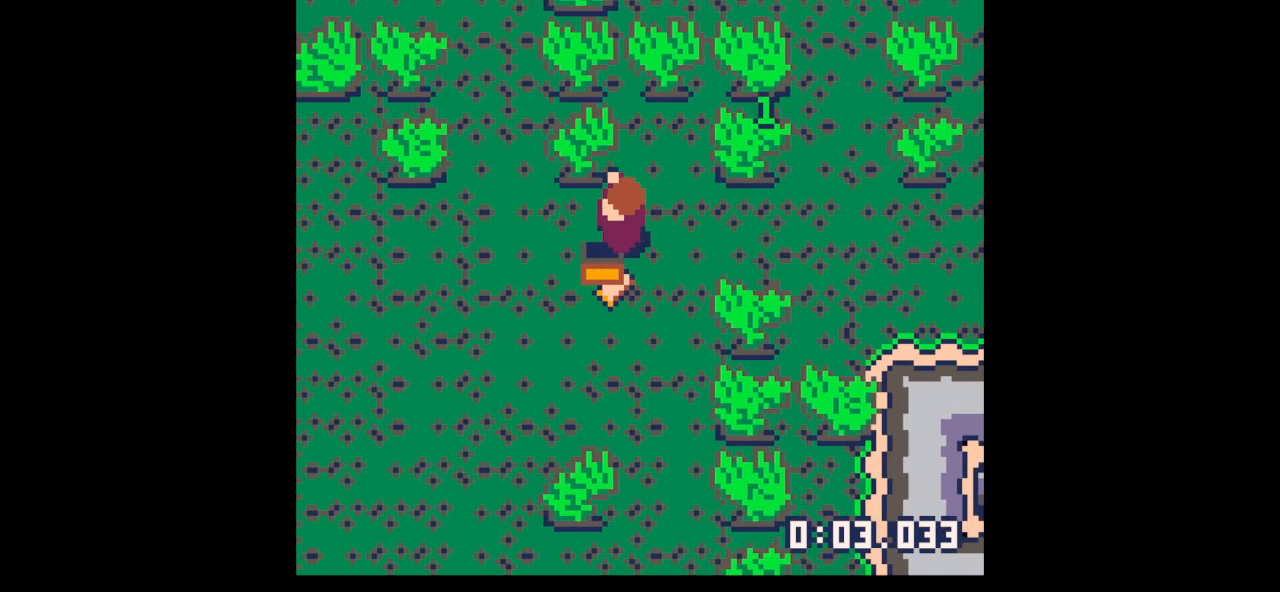
{"keys": ["right"], "events": [[100, "right", "down"], [133, "down", "up"], [133, "left", "up"], [267, "up", "down"], [500, "up", "up"]]}
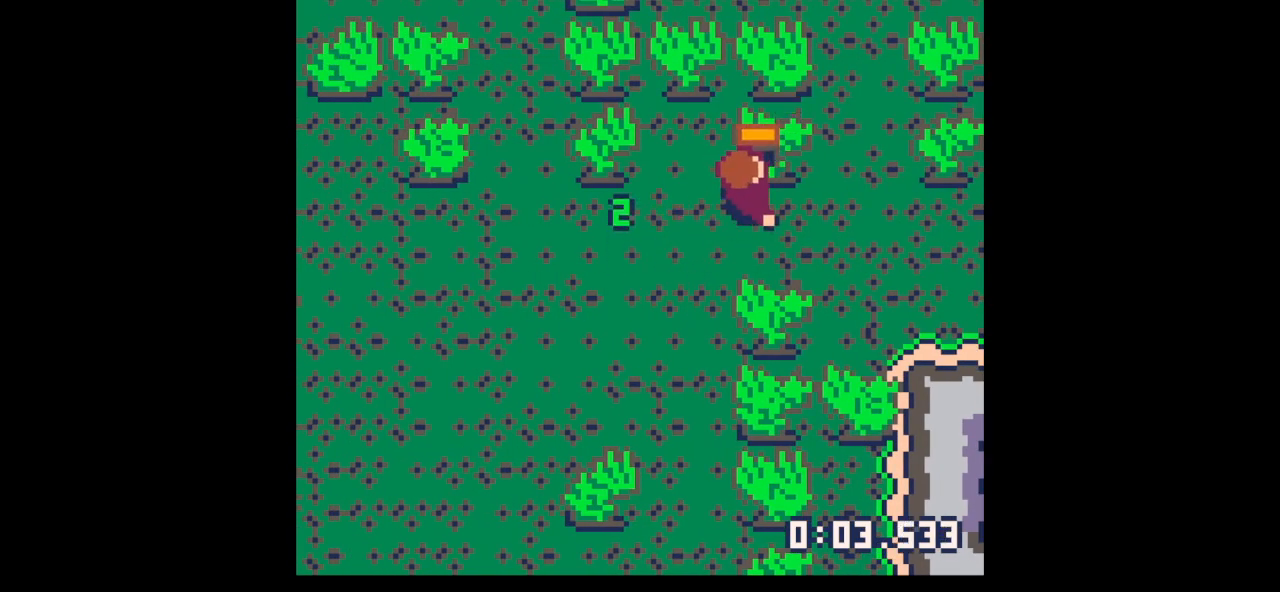
{"keys": ["right"], "events": []}
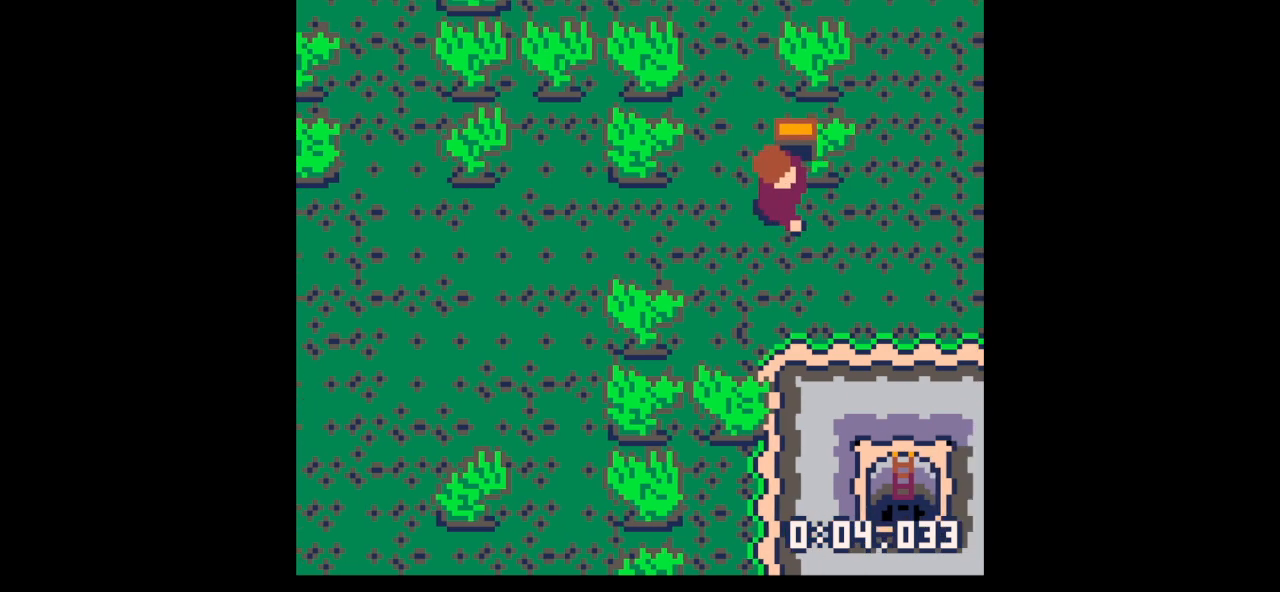
{"keys": ["x"], "events": [[133, "up", "down"], [167, "right", "up"], [233, "up", "up"], [233, "x", "down"]]}
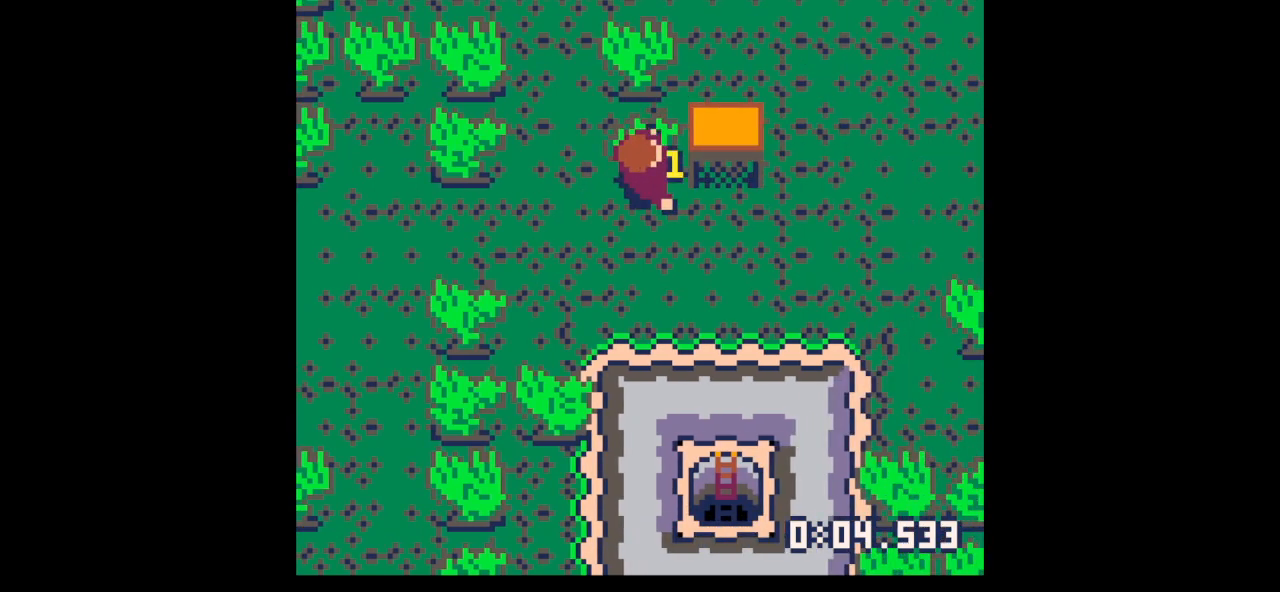
{"keys": ["x"], "events": []}
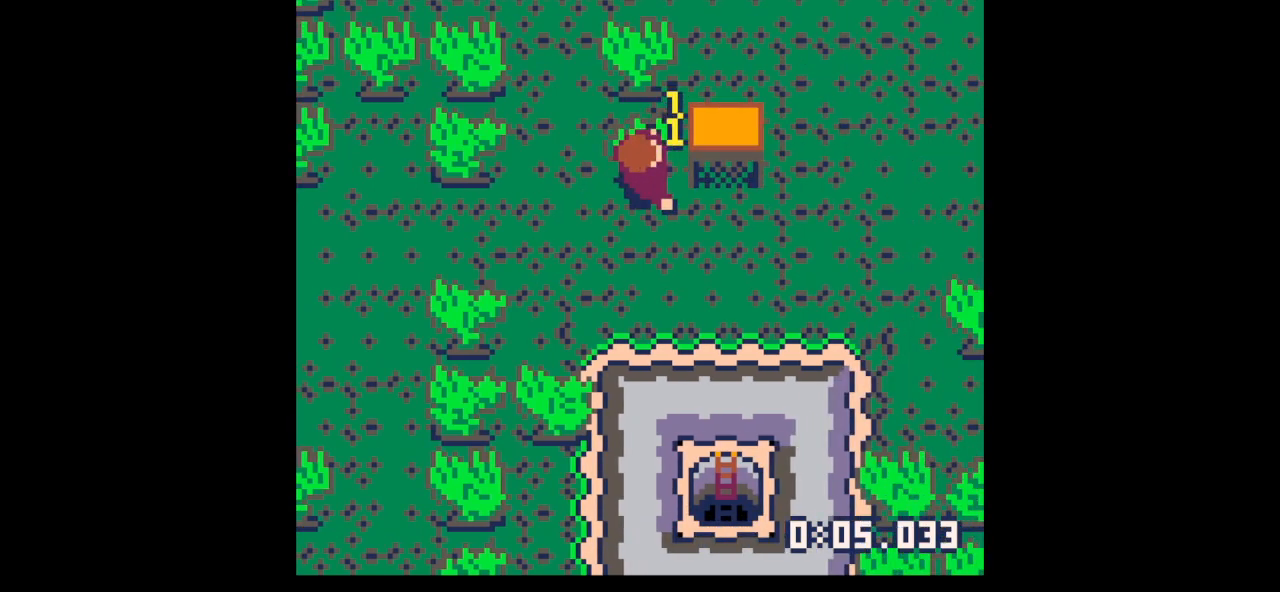
{"keys": ["x"], "events": []}
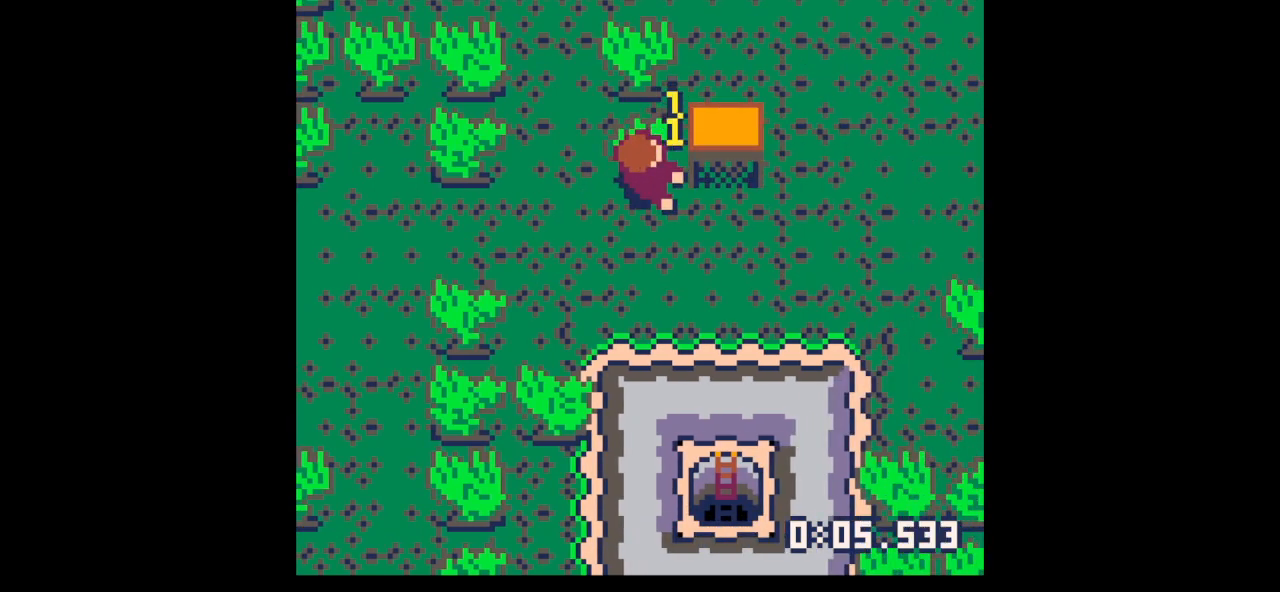
{"keys": ["x"], "events": []}
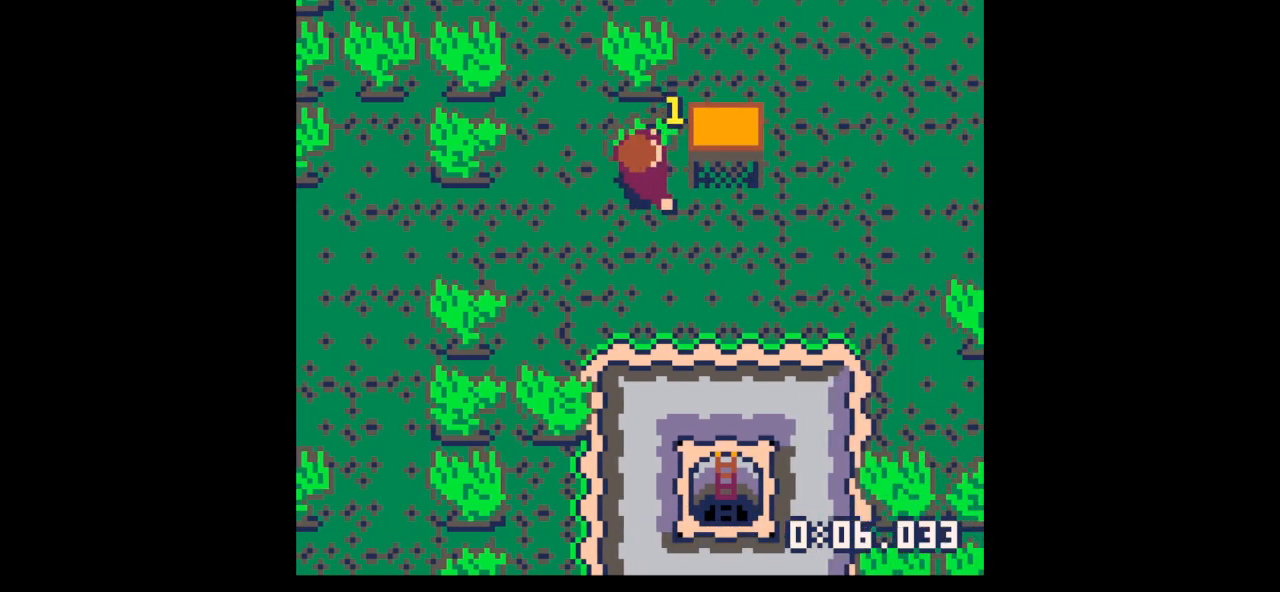
{"keys": ["x"], "events": []}
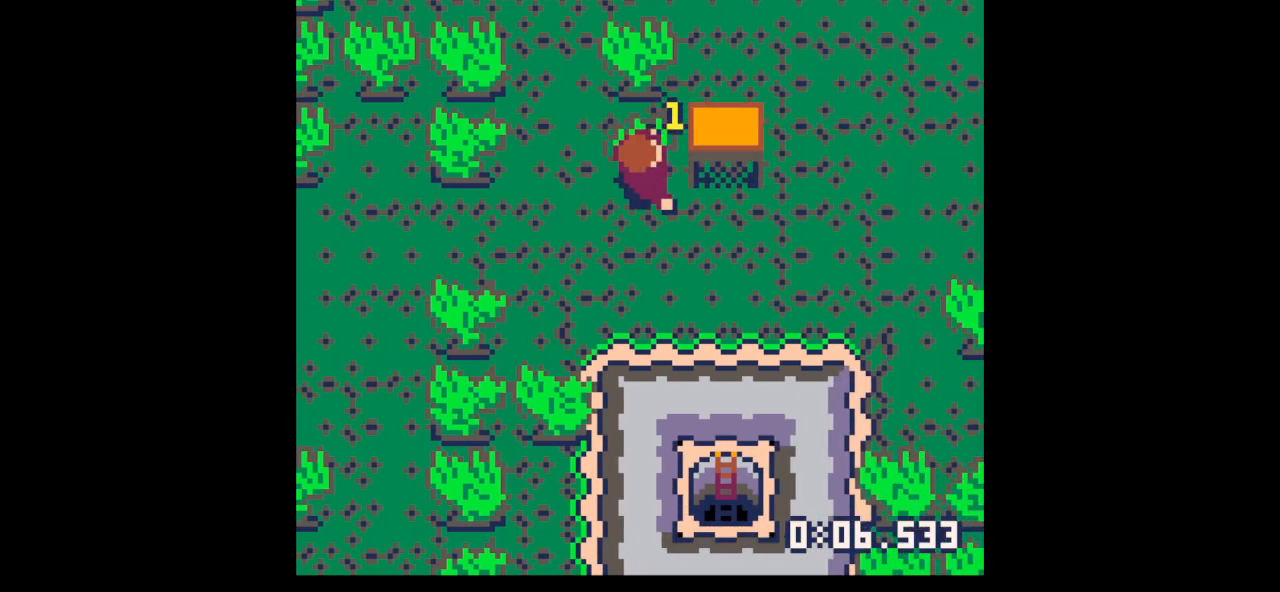
{"keys": ["x"], "events": []}
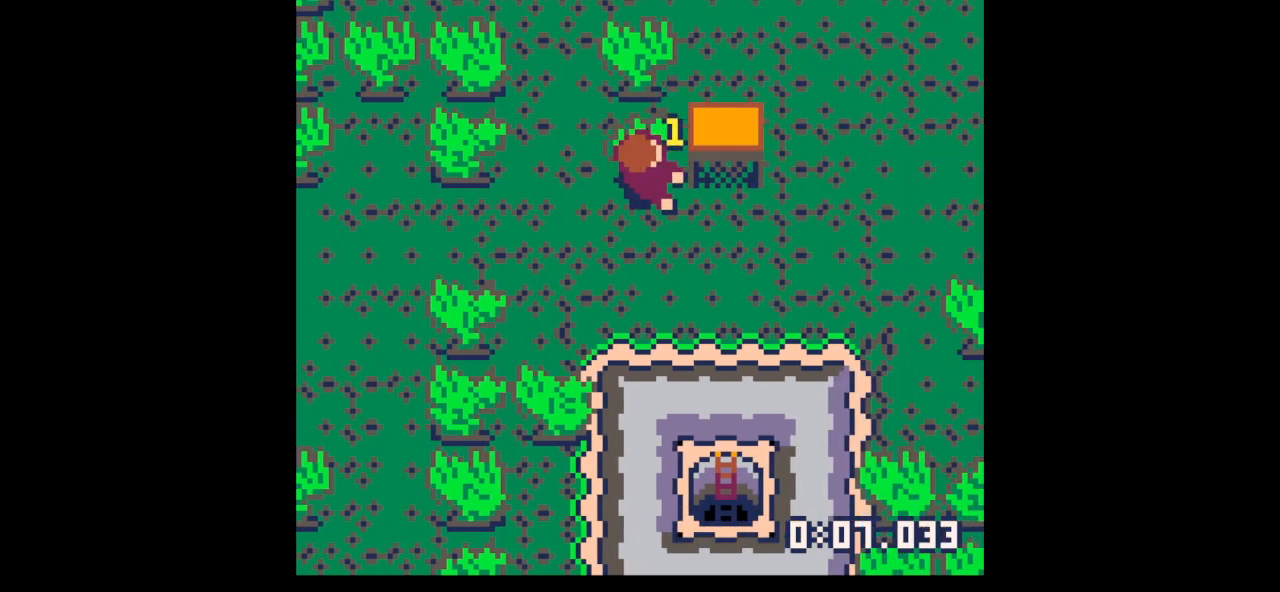
{"keys": ["x"], "events": []}
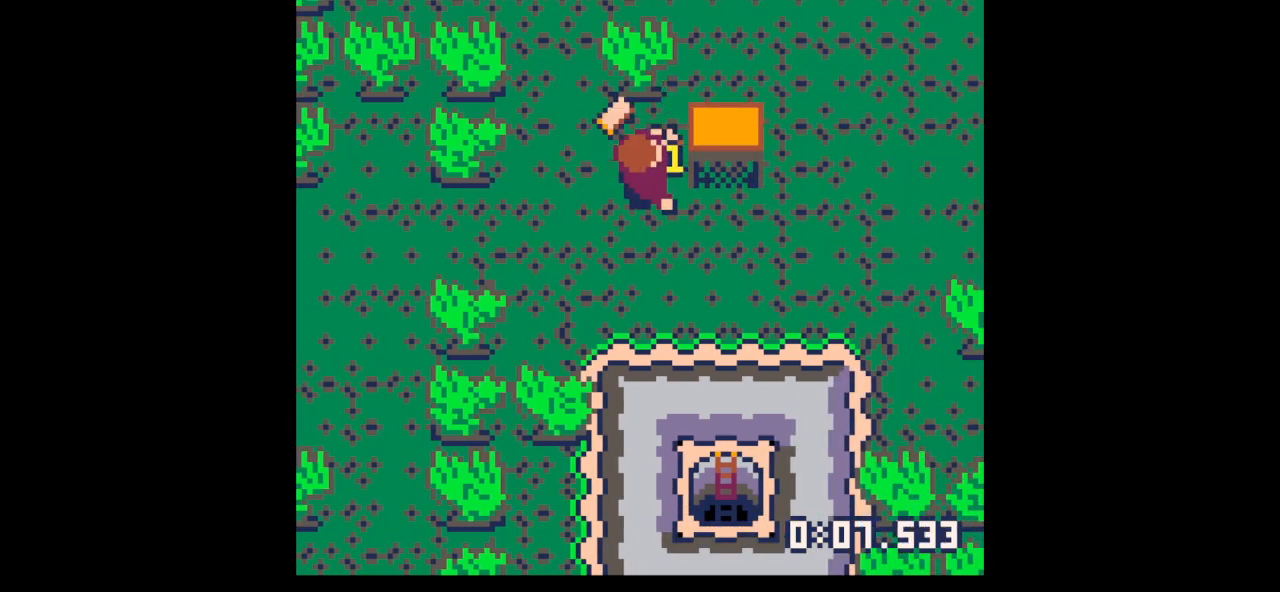
{"keys": ["left", "up"], "events": [[67, "right", "down"], [67, "up", "down"], [67, "x", "up"], [333, "right", "up"], [433, "left", "down"]]}
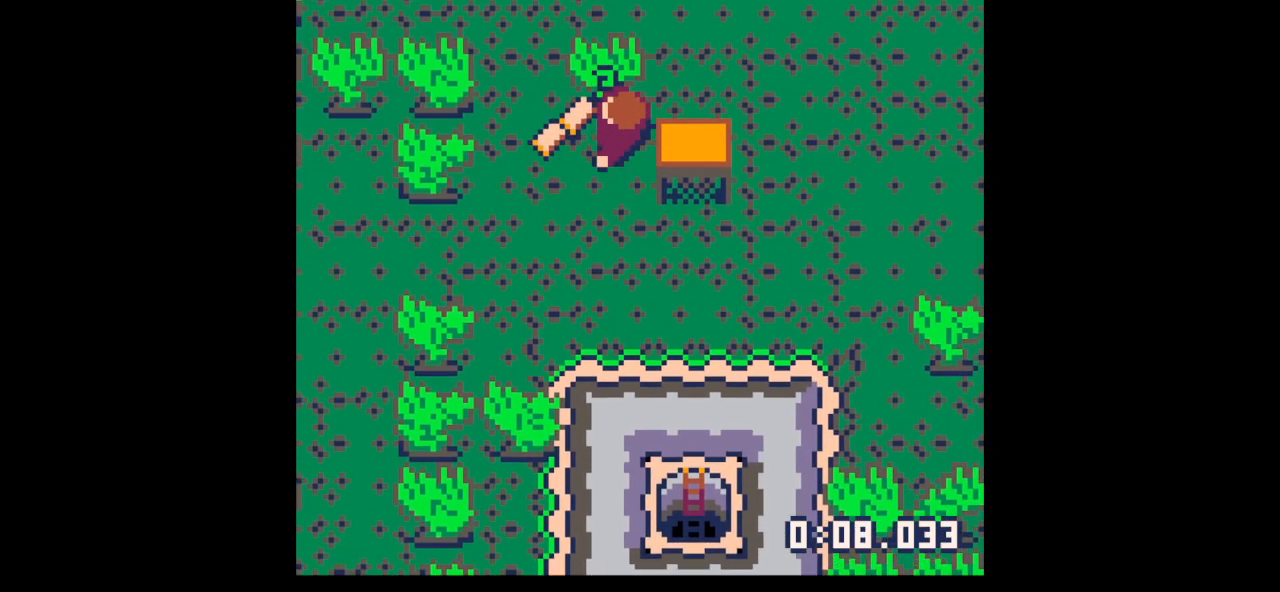
{"keys": ["down", "right"], "events": [[200, "up", "up"], [400, "down", "down"], [467, "right", "down"], [500, "left", "up"]]}
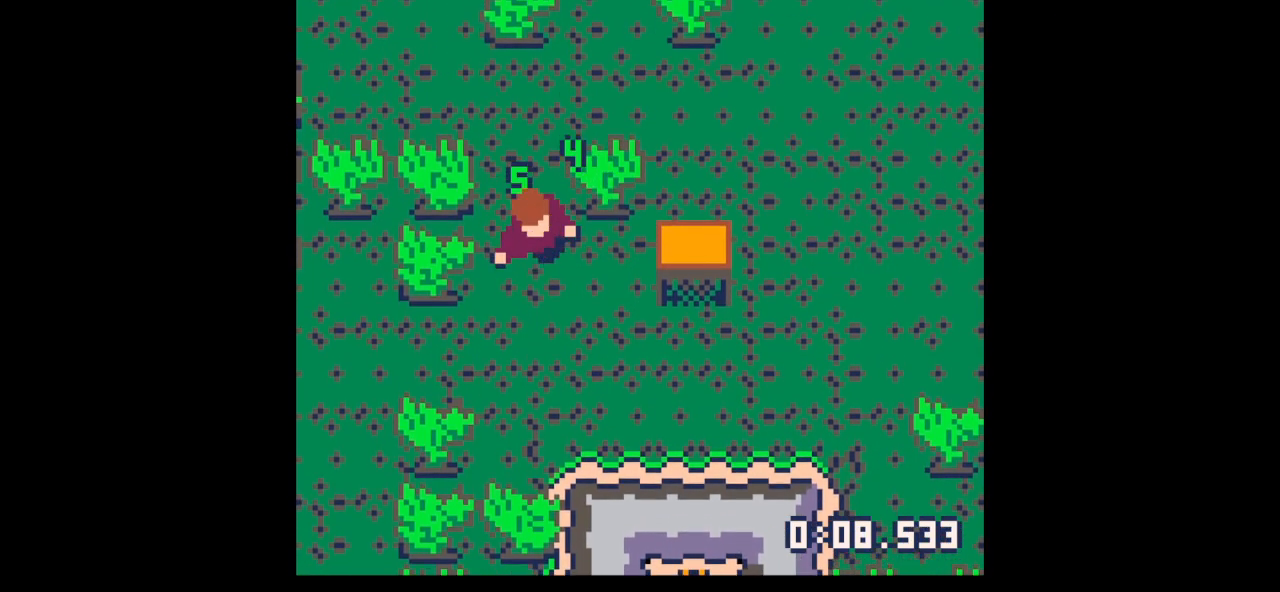
{"keys": ["x"], "events": [[33, "down", "up"], [200, "down", "down"], [433, "down", "up"], [467, "x", "down"], [500, "right", "up"]]}
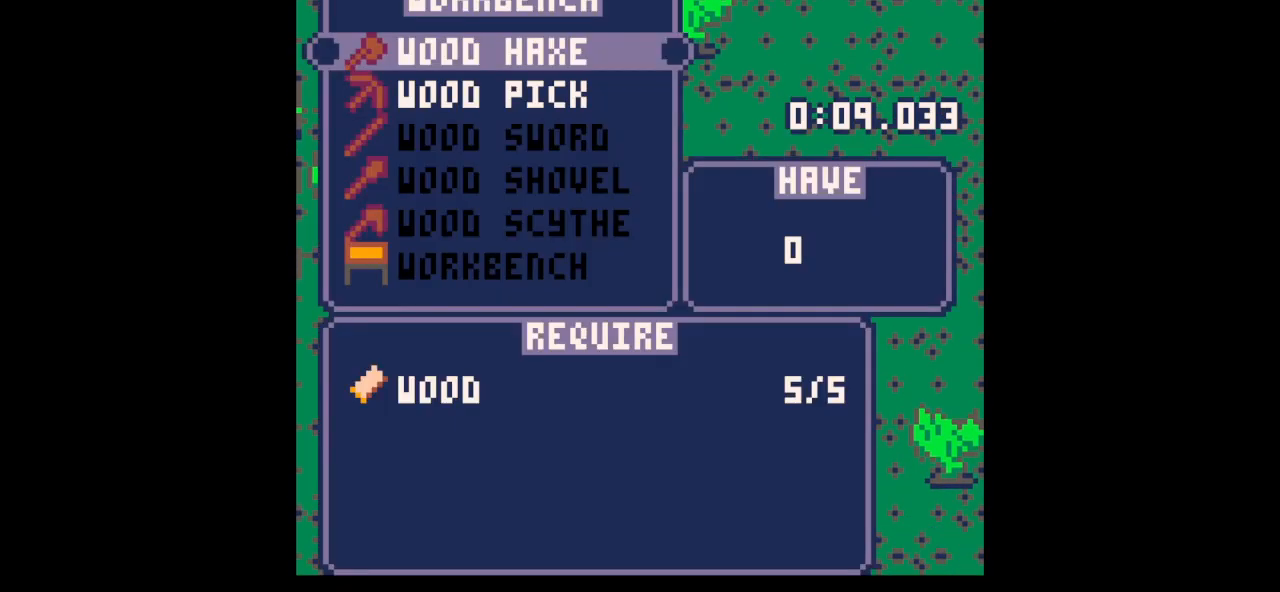
{"keys": [], "events": [[67, "down", "down"], [67, "x", "up"], [167, "down", "up"], [167, "x", "down"], [333, "x", "up"], [400, "z", "down"], [433, "z", "up"]]}
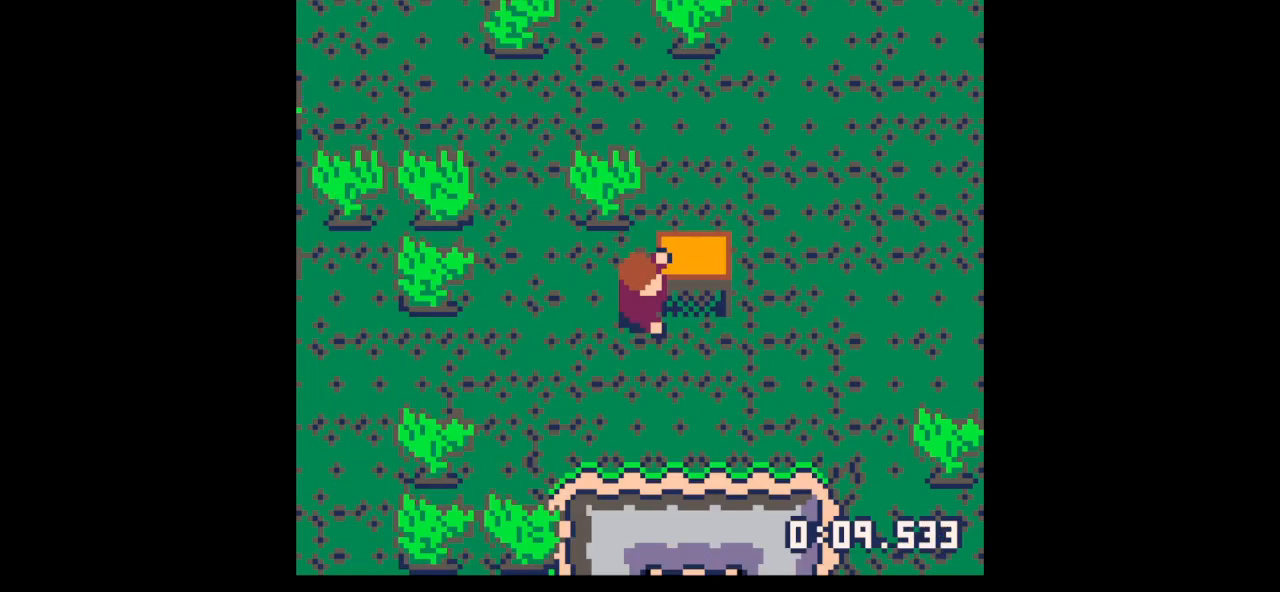
{"keys": ["down", "right"], "events": [[67, "up", "down"], [67, "z", "down"], [133, "up", "up"], [133, "x", "down"], [167, "x", "up"], [167, "z", "up"], [267, "down", "down"], [500, "right", "down"]]}
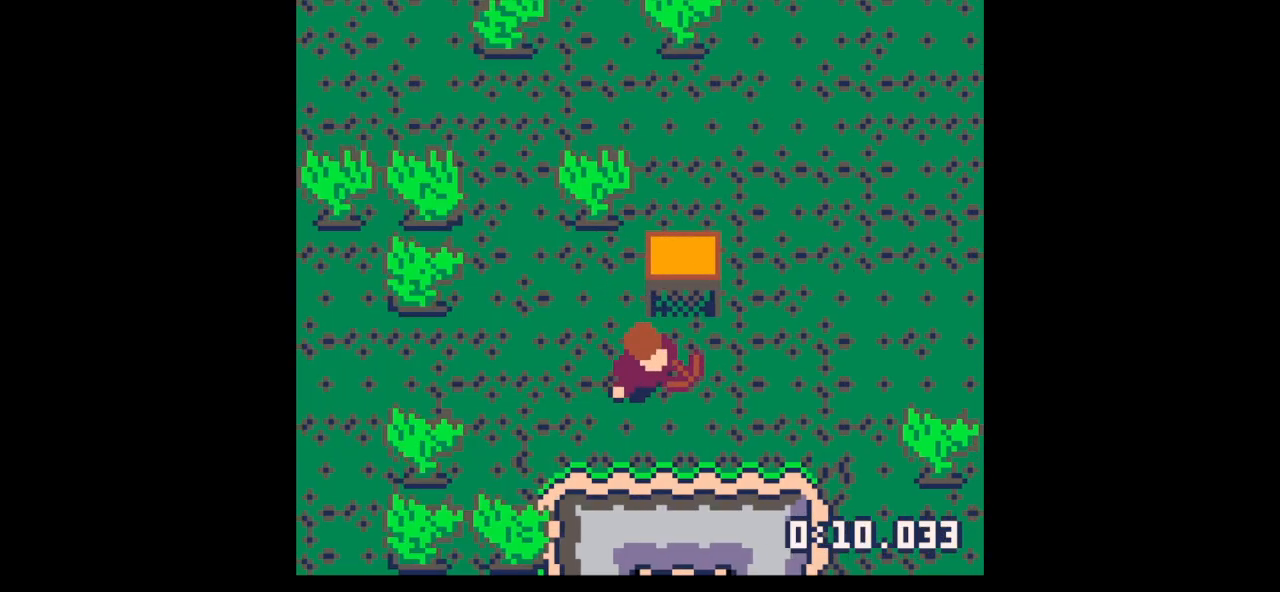
{"keys": ["down", "x"], "events": [[233, "right", "up"], [433, "x", "down"]]}
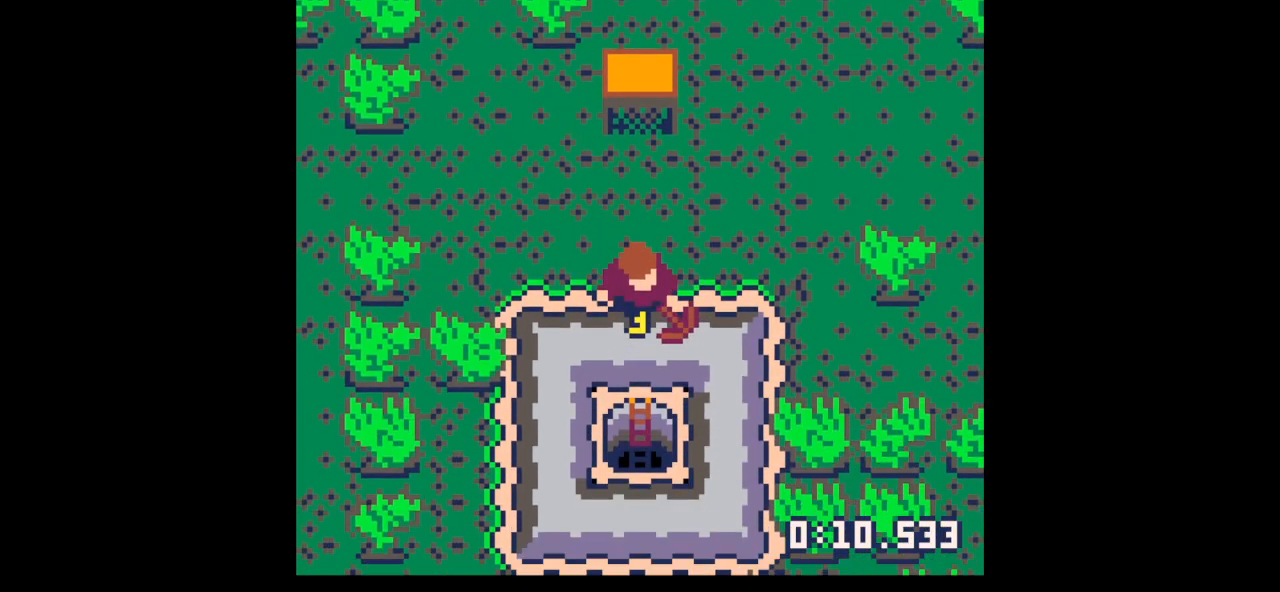
{"keys": ["x"], "events": [[200, "down", "up"]]}
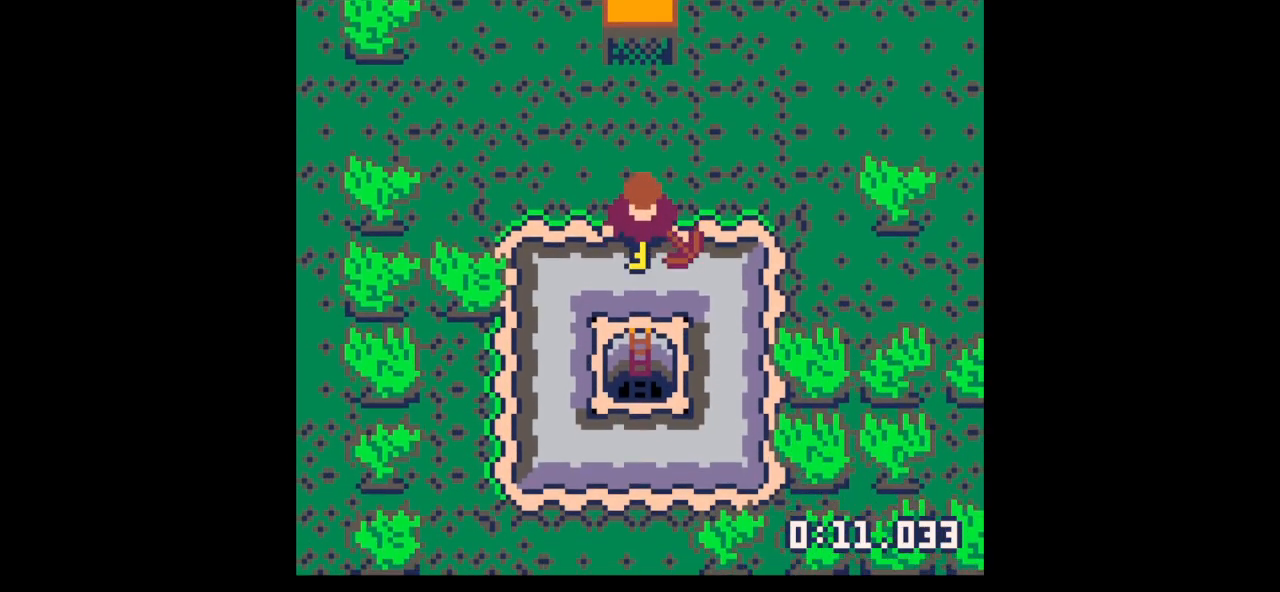
{"keys": ["down"], "events": [[500, "down", "down"], [500, "x", "up"]]}
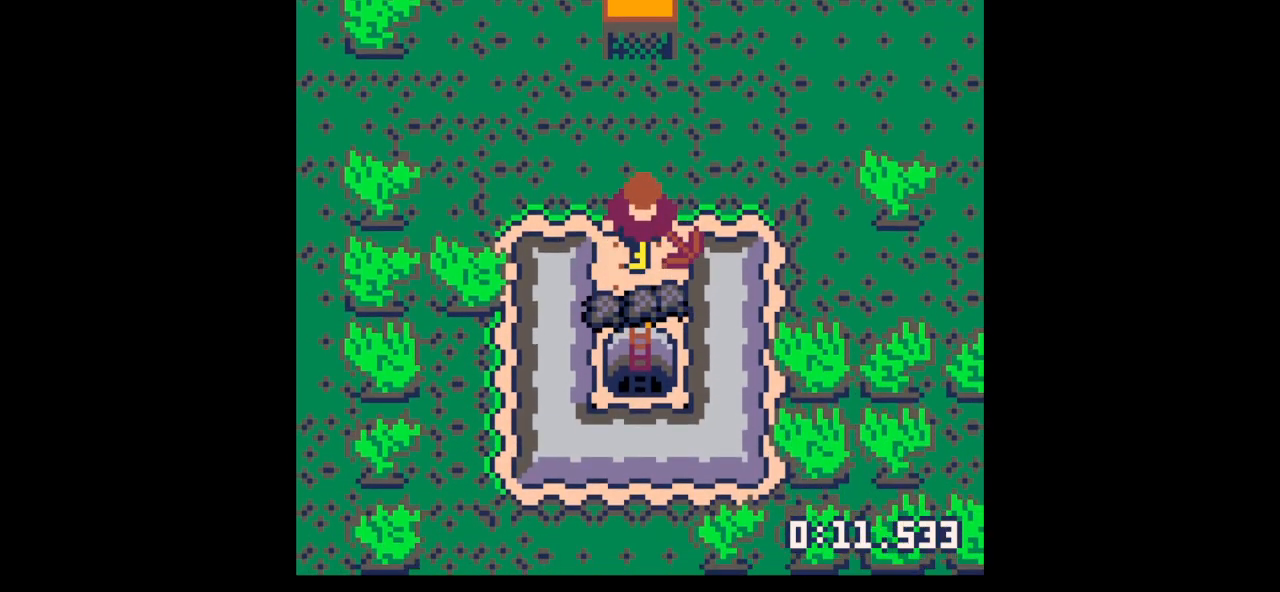
{"keys": ["down"], "events": []}
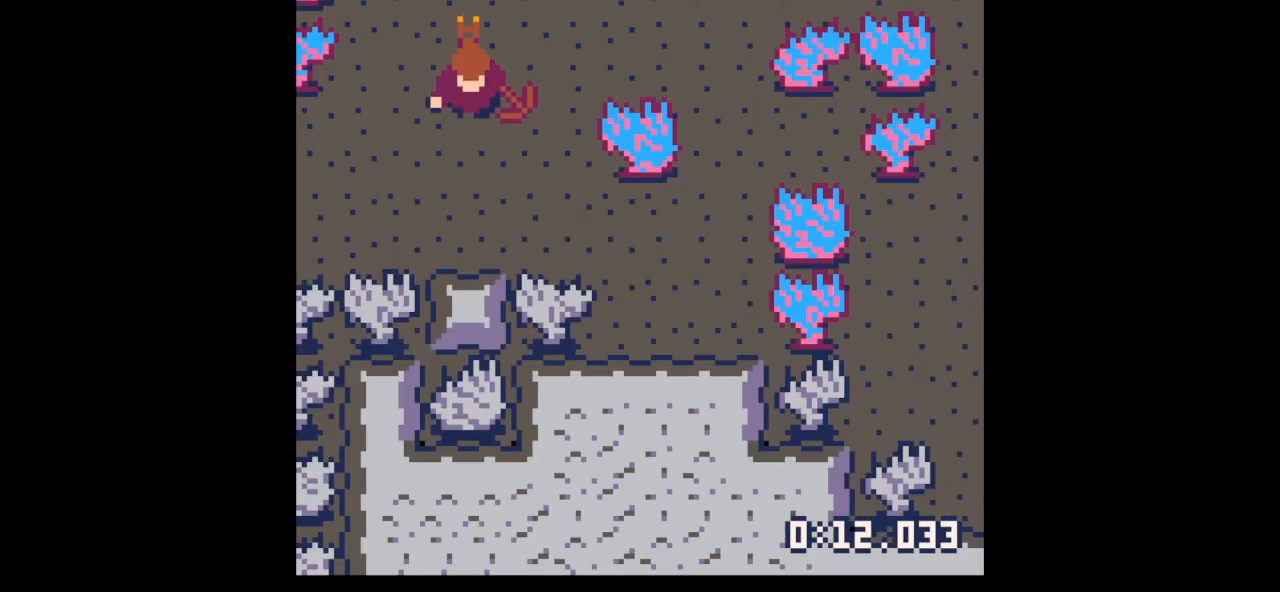
{"keys": ["up"], "events": [[200, "down", "up"], [300, "up", "down"]]}
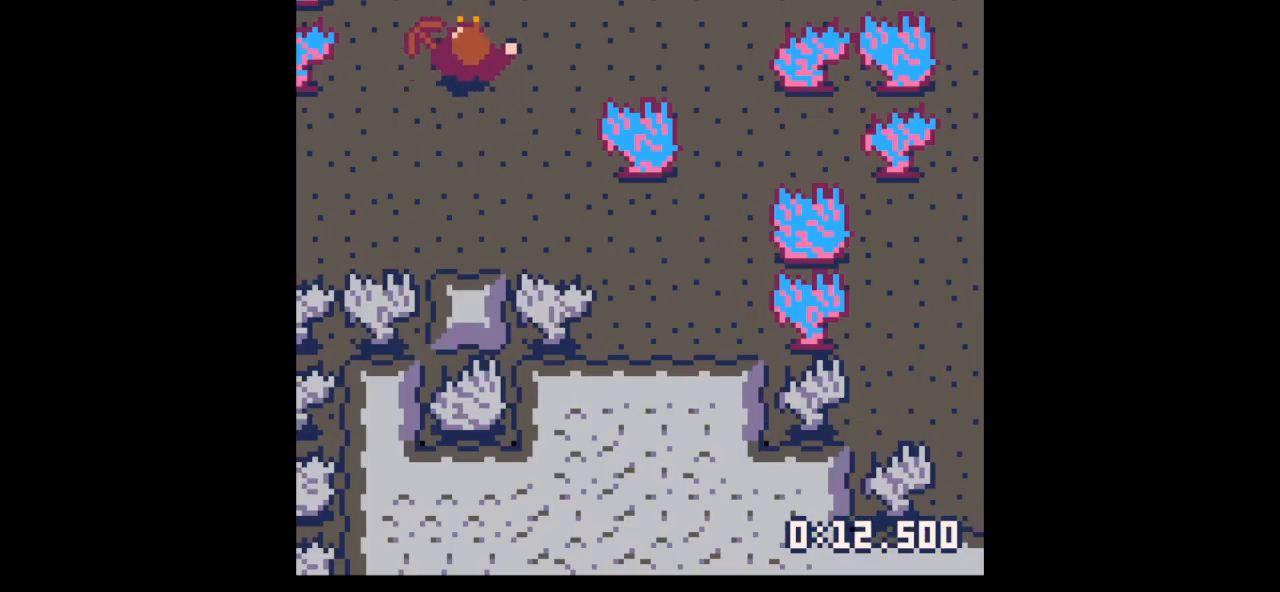
{"keys": ["x"], "events": [[33, "left", "down"], [67, "up", "up"], [133, "left", "up"], [233, "x", "down"]]}
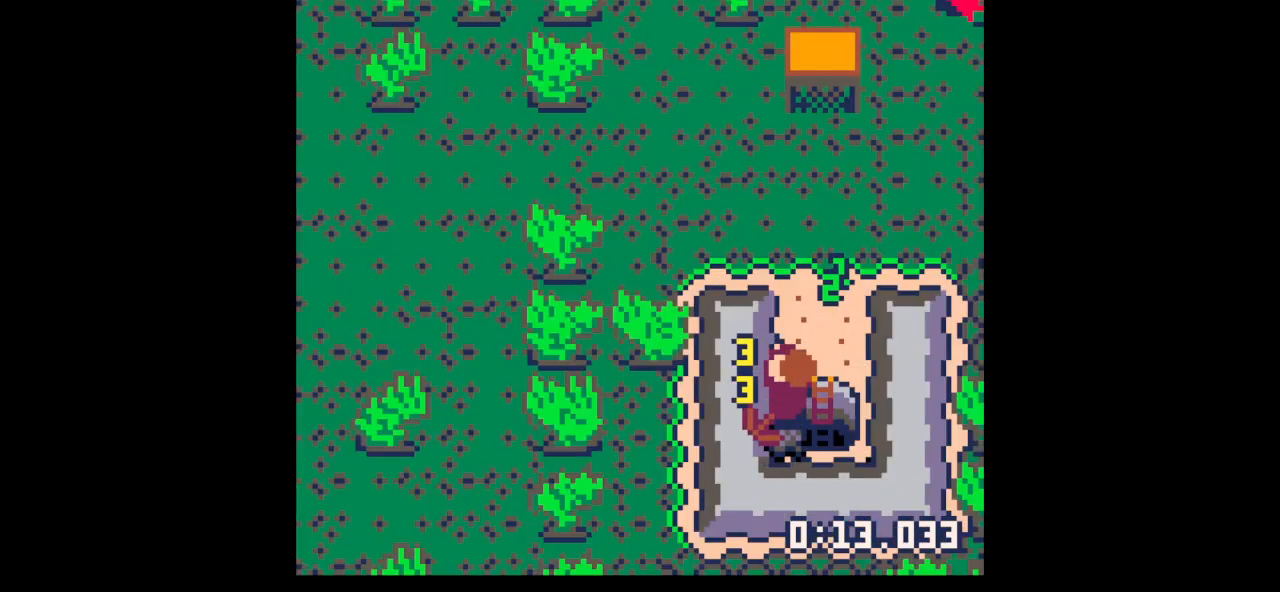
{"keys": ["x"], "events": []}
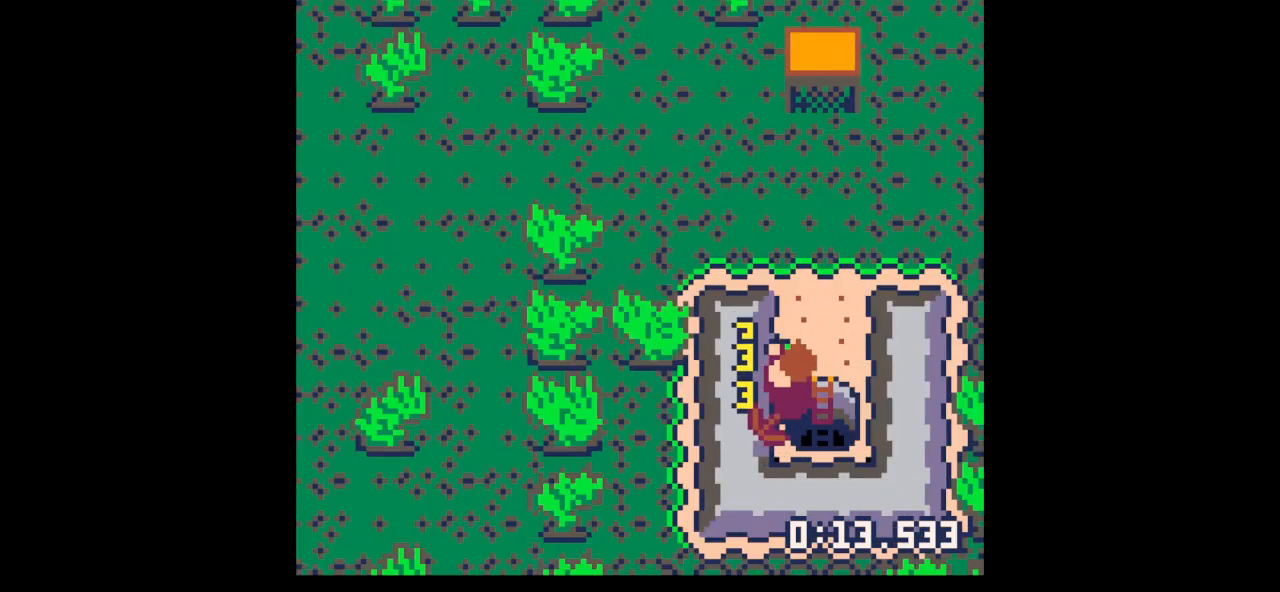
{"keys": ["left"], "events": [[333, "left", "down"], [433, "x", "up"]]}
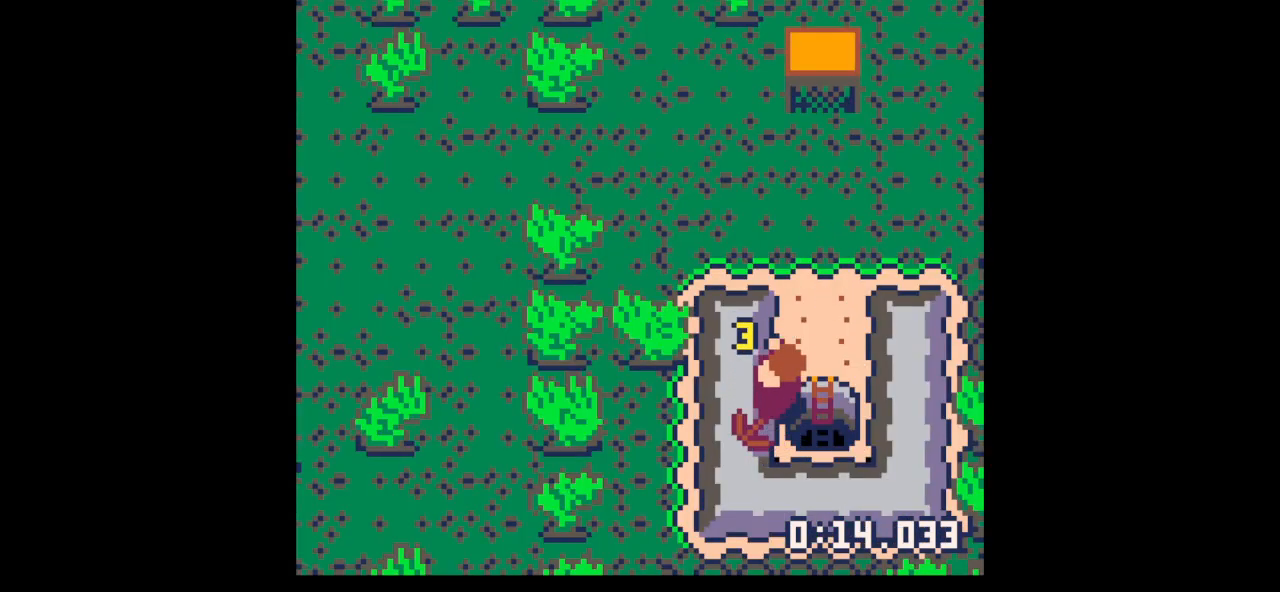
{"keys": ["left"], "events": [[167, "x", "down"], [267, "x", "up"]]}
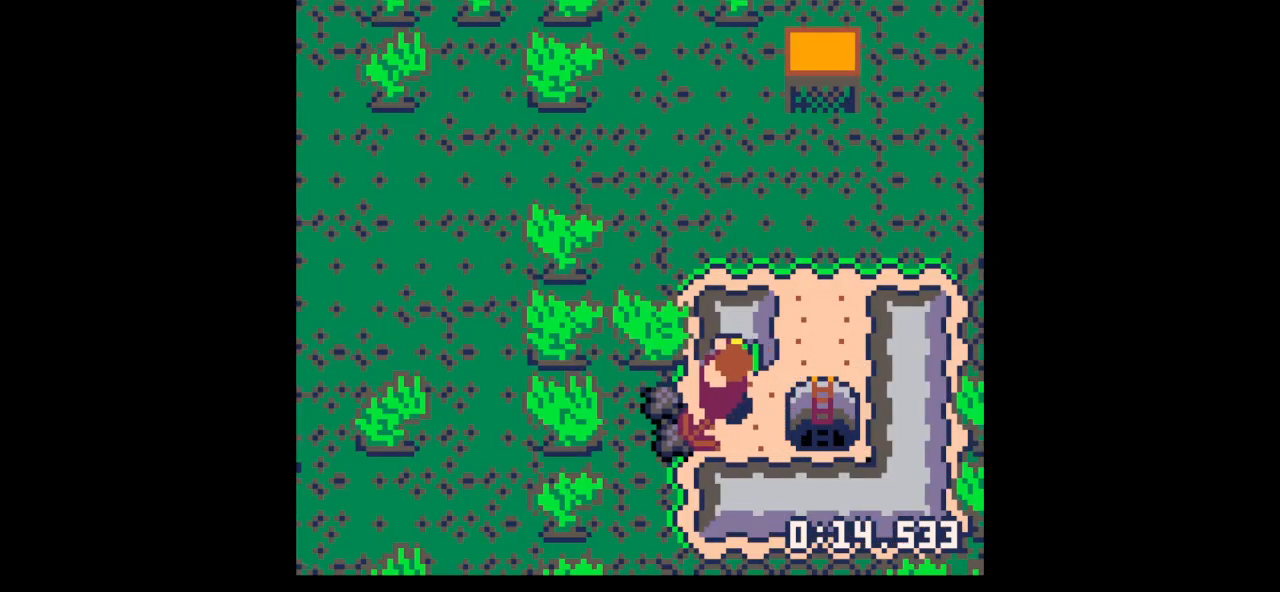
{"keys": ["down"], "events": [[467, "down", "down"], [467, "left", "up"]]}